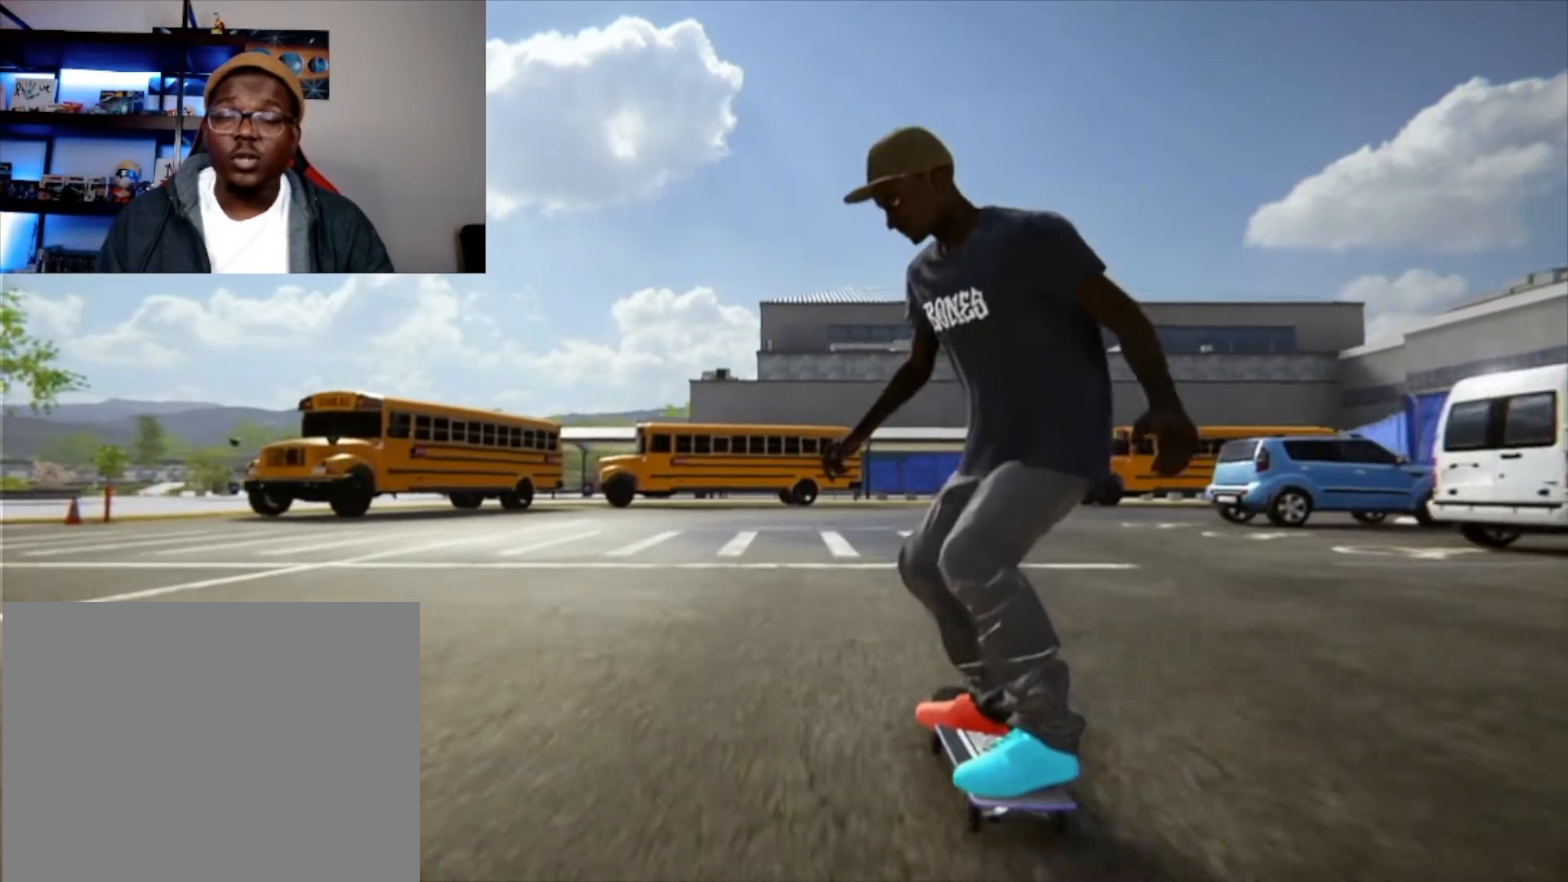
Gameplay with a controller (Xbox layout); each line is a JSON object with the inputs held at the frame after it. "events" lists button and stick changes between this image and that frame as [ms after this image, input, new state], when the widget could be followed in between. Not read: L3 R3.
{"buttons": [], "left_stick": "center", "right_stick": "center", "events": []}
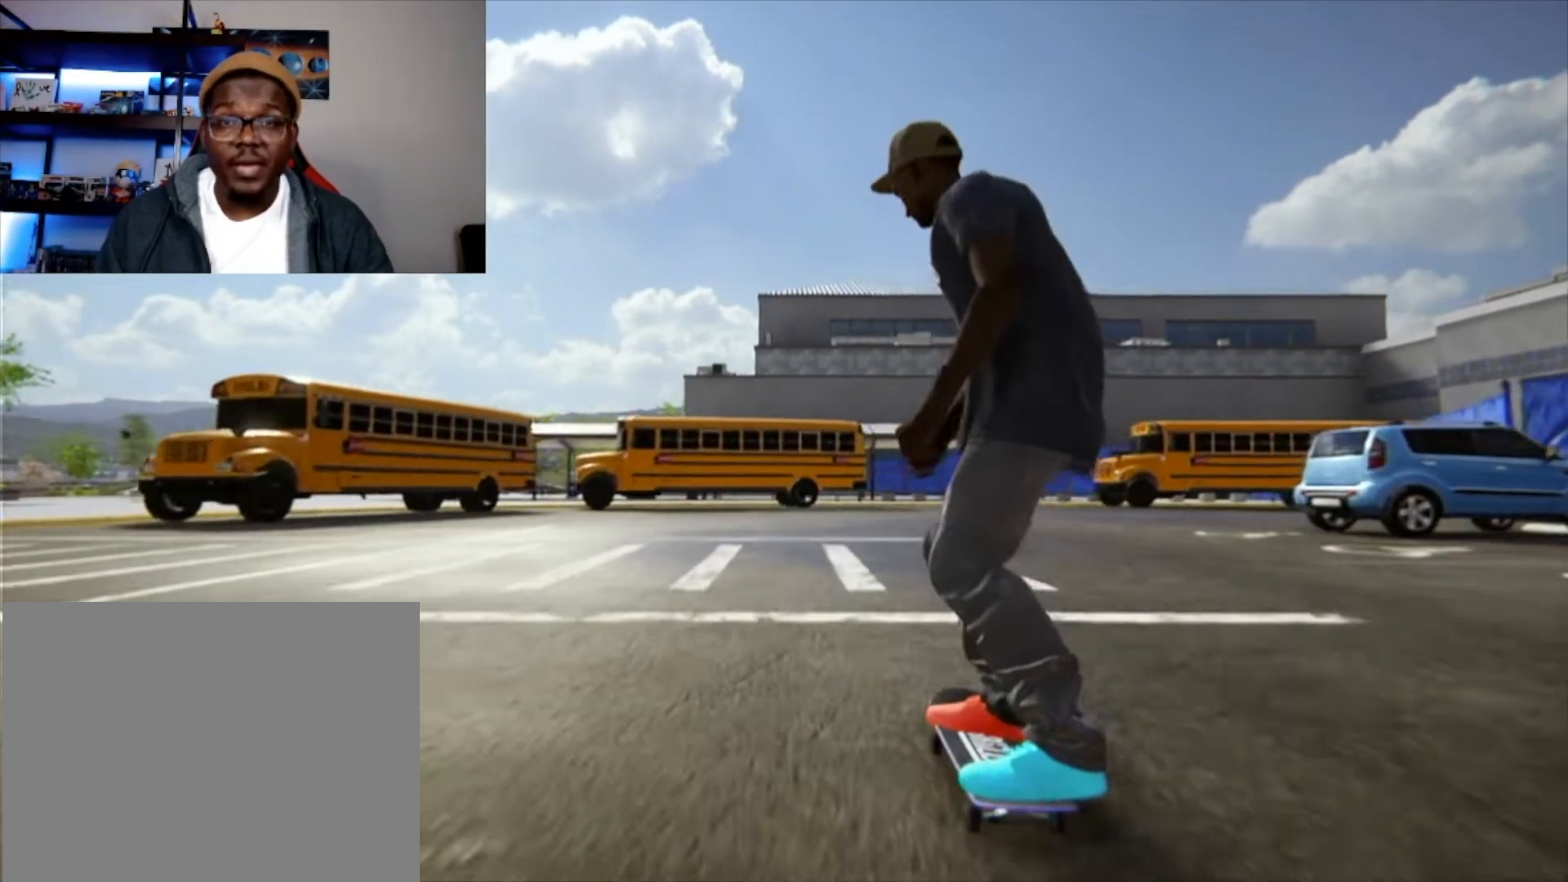
{"buttons": ["DPAD_UP"], "left_stick": "center", "right_stick": "center", "events": [[333, "DPAD_UP", "down"]]}
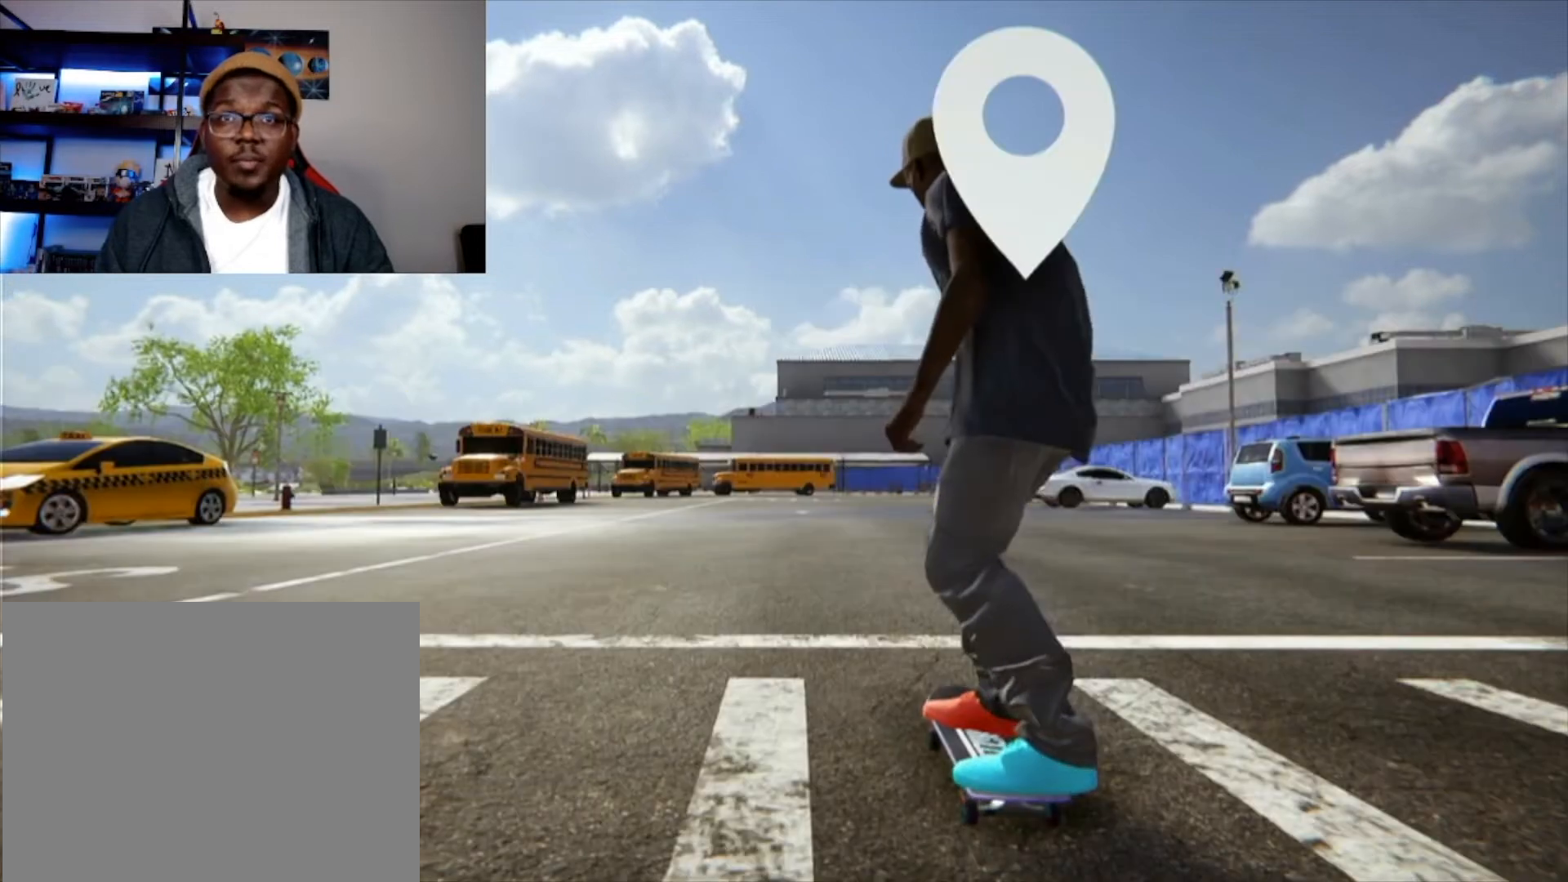
{"buttons": [], "left_stick": "center", "right_stick": "center", "events": [[250, "DPAD_UP", "up"]]}
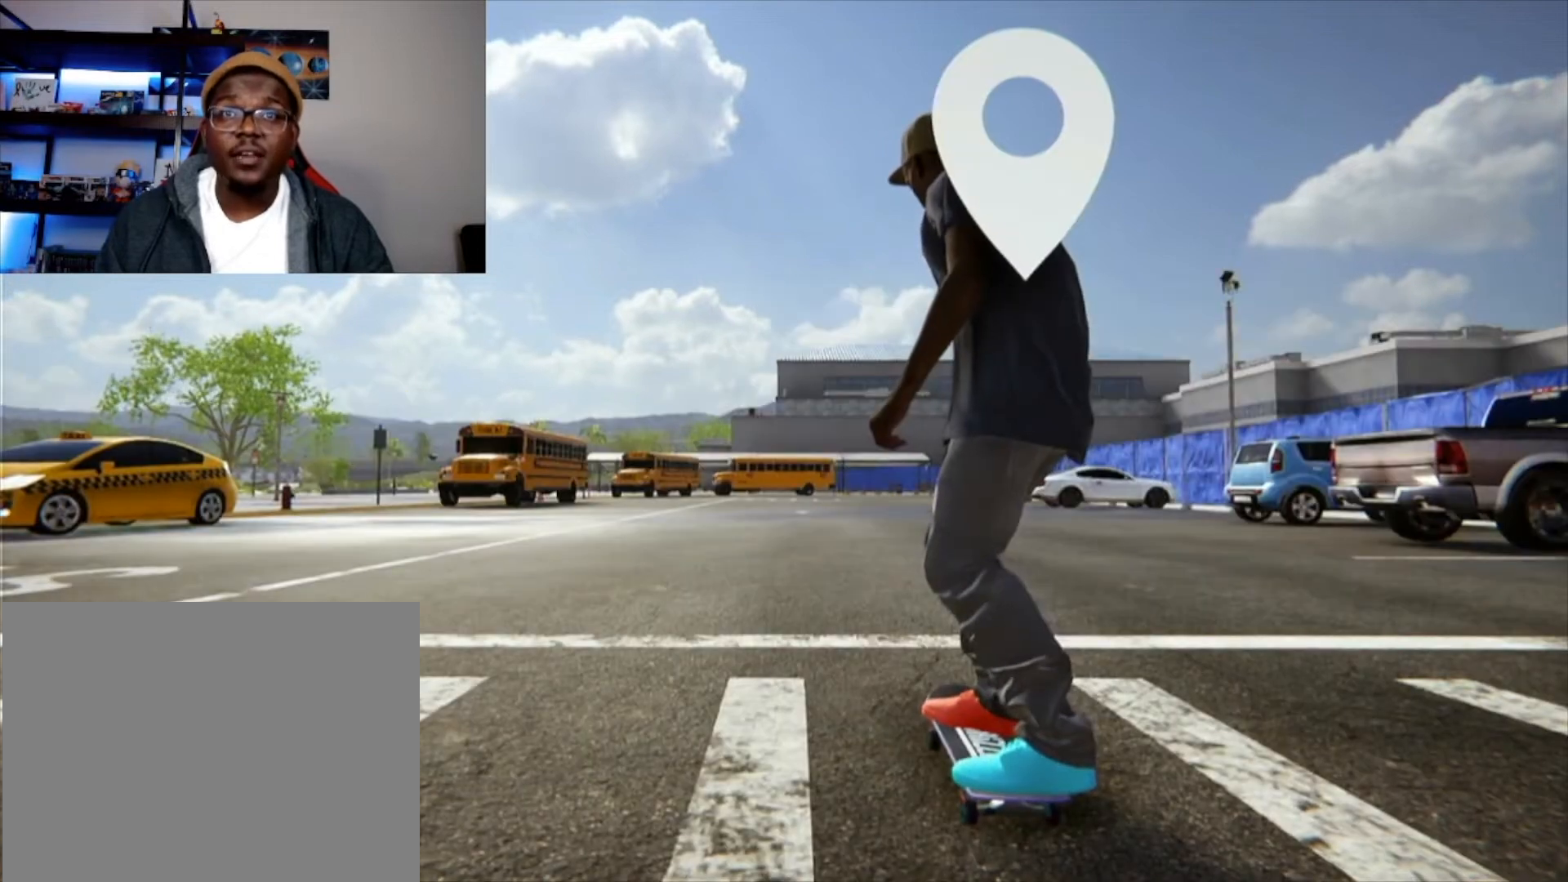
{"buttons": [], "left_stick": "center", "right_stick": "center", "events": []}
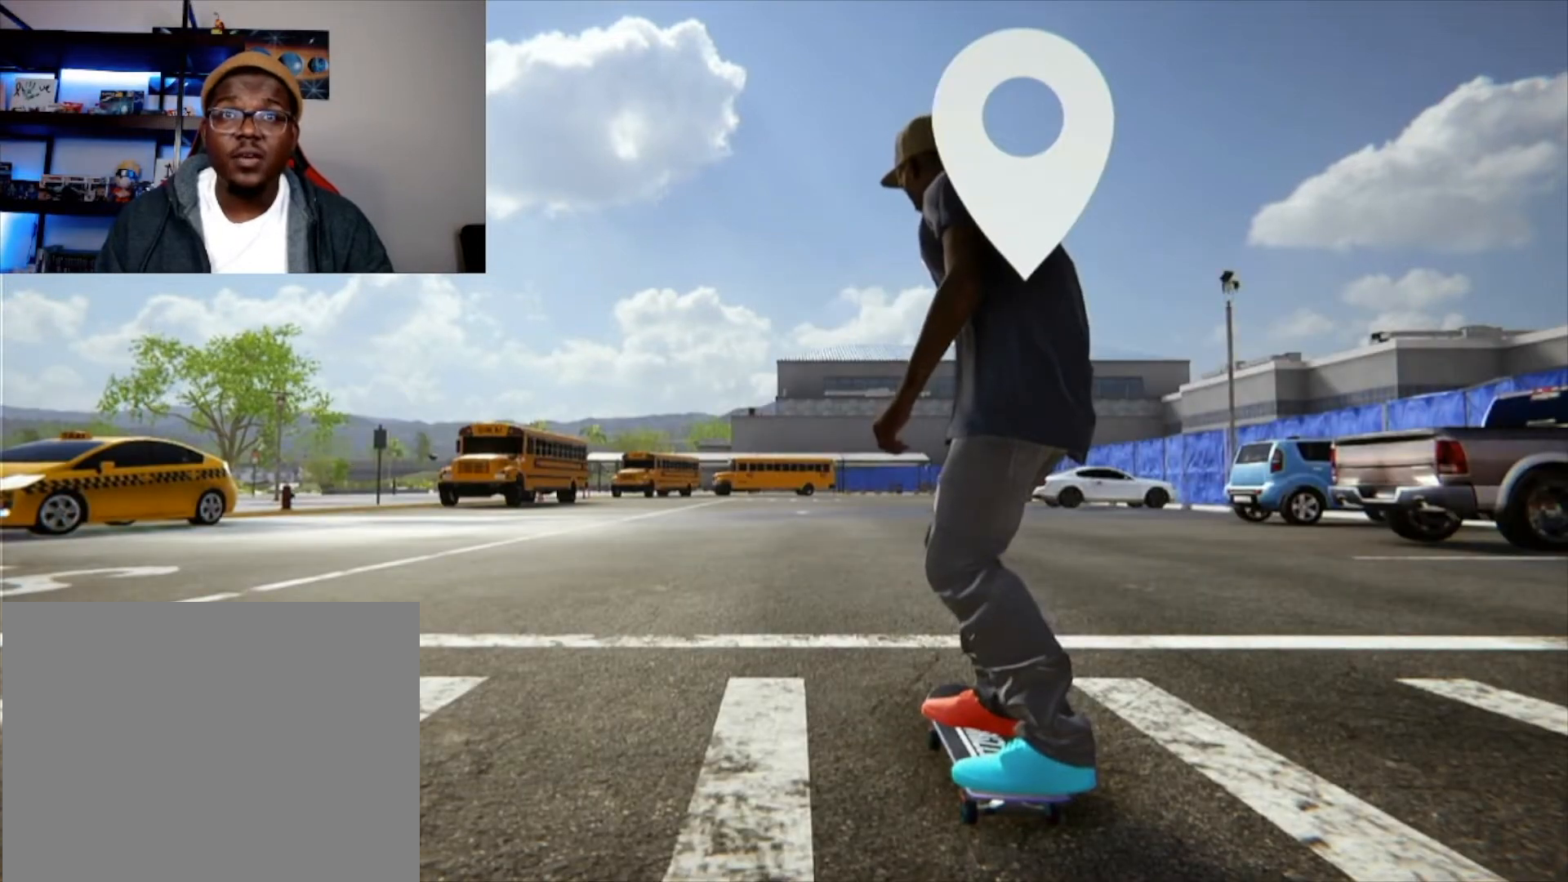
{"buttons": ["X"], "left_stick": "center", "right_stick": "center", "events": [[84, "X", "down"]]}
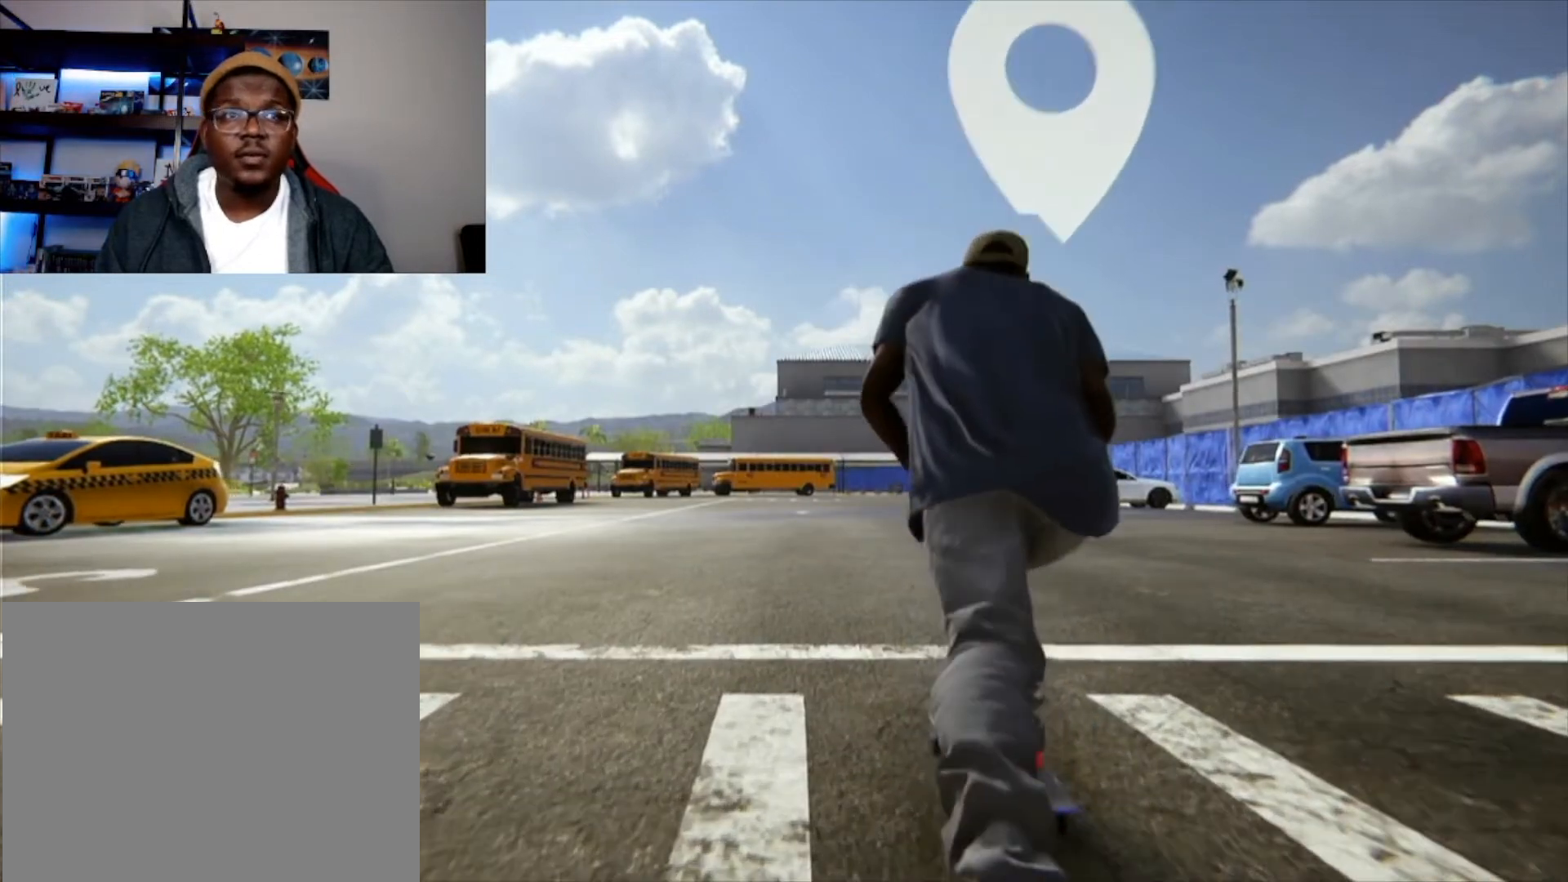
{"buttons": ["X"], "left_stick": "center", "right_stick": "center", "events": []}